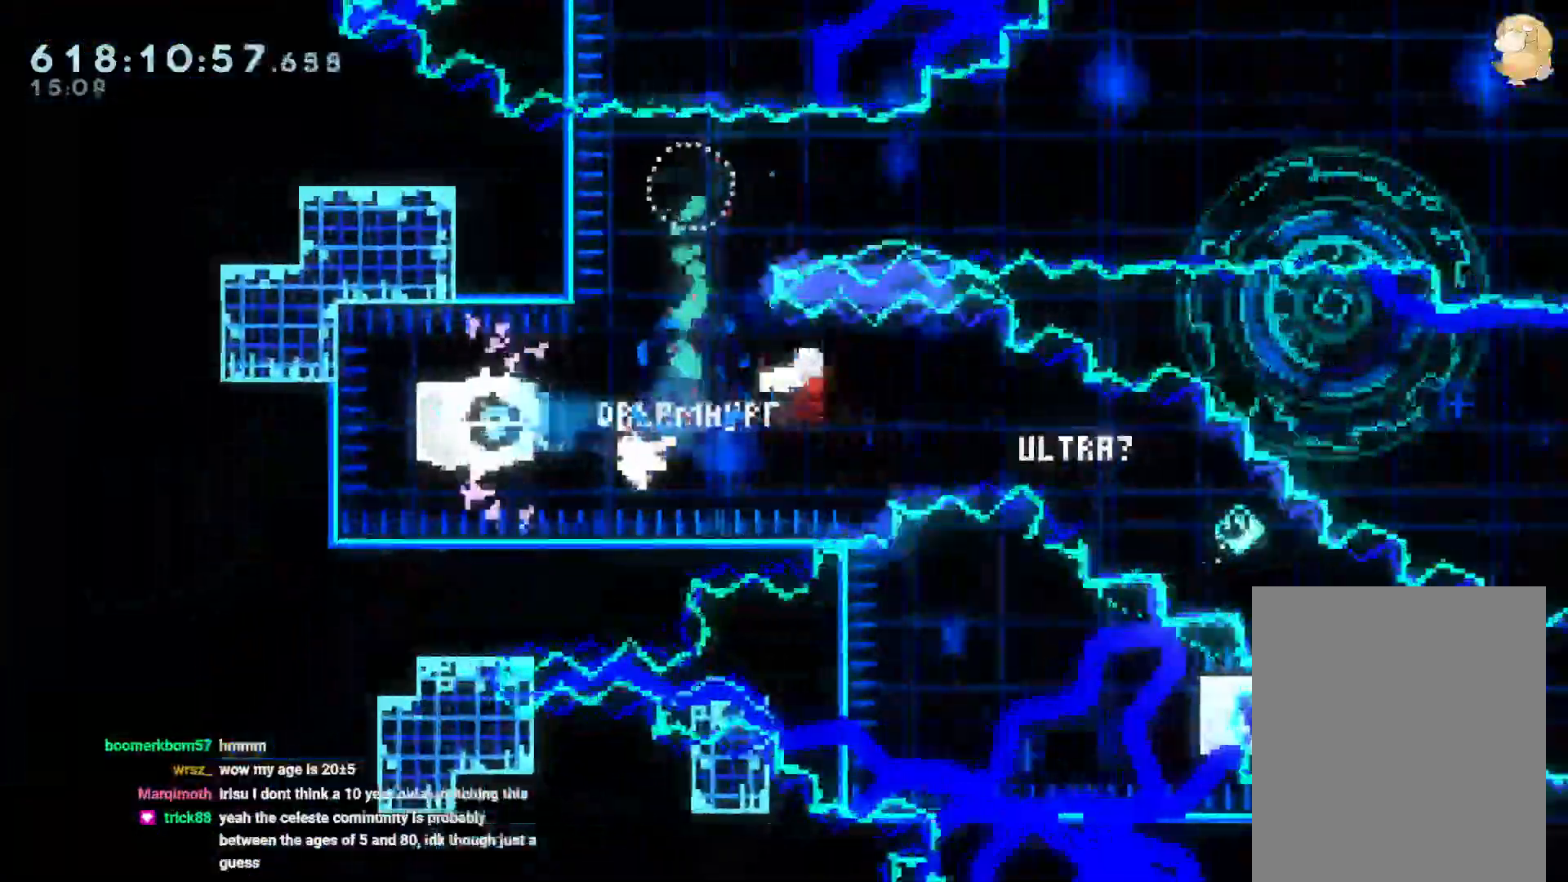
Gameplay with a controller (Nintendo layout); each line is a JSON object with the inputs held at the frame after it (dt_ms = milliseconds from this image to that frame). "events" lists button and stick changes between this image and that frame as [ms after this image, input, new state], when the widget could be followed in between. Not read: DPAD_UP HOME L3 R3 START X.
{"dt_ms": 500, "buttons": [], "left_stick": "center", "right_stick": "center", "events": [[33, "DPAD_DOWN", "down"], [67, "R1", "up"], [117, "Y", "down"], [183, "B", "up"], [283, "Y", "up"], [433, "DPAD_DOWN", "up"], [450, "DPAD_RIGHT", "up"]]}
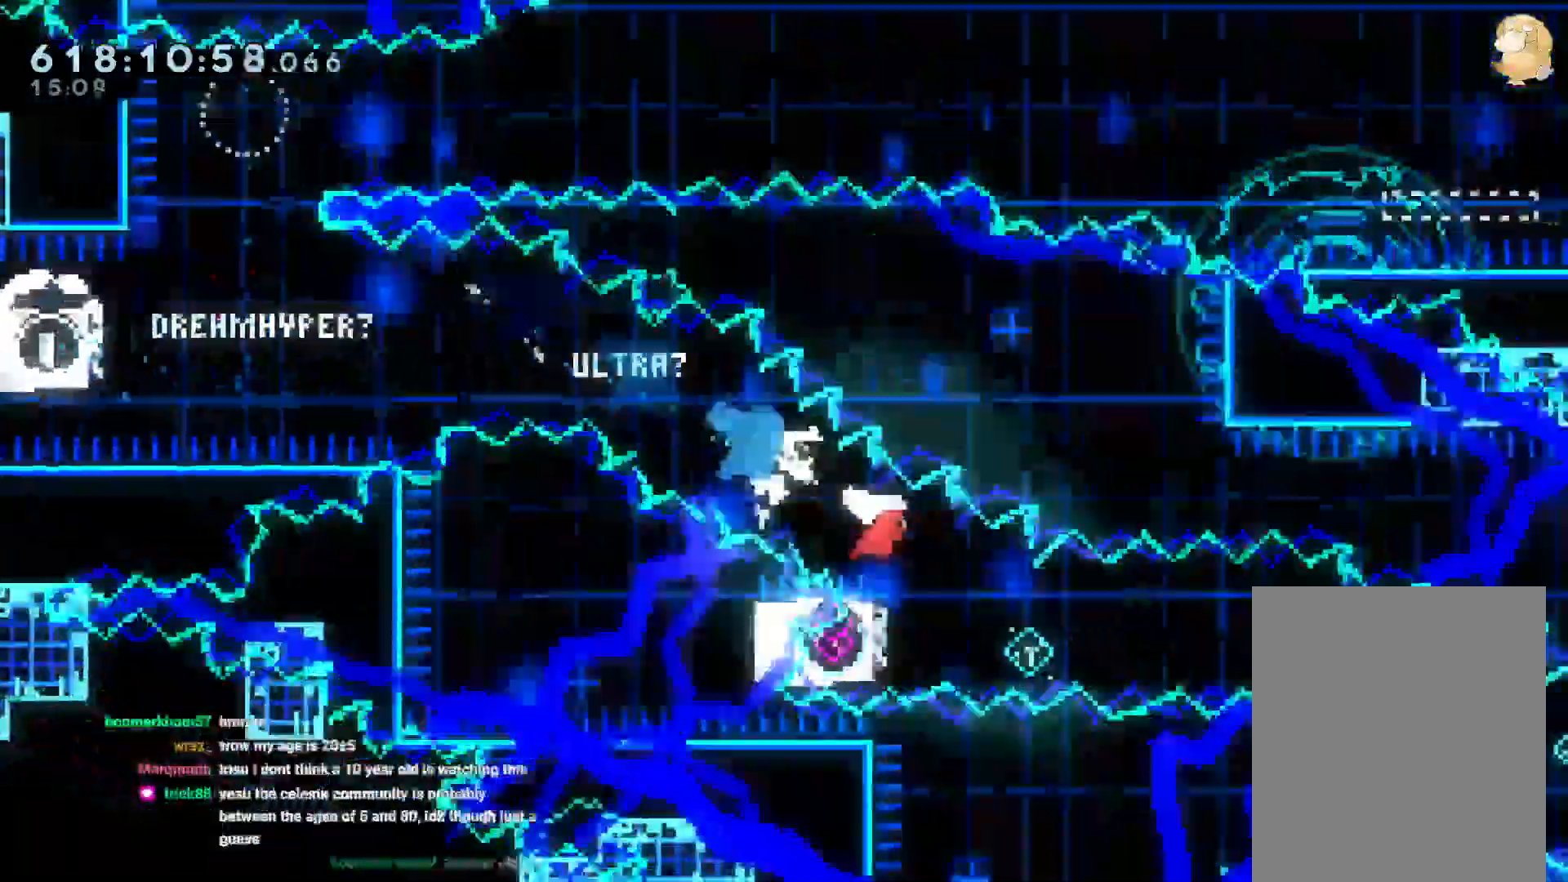
{"dt_ms": 1000, "buttons": [], "left_stick": "down-left", "right_stick": "center"}
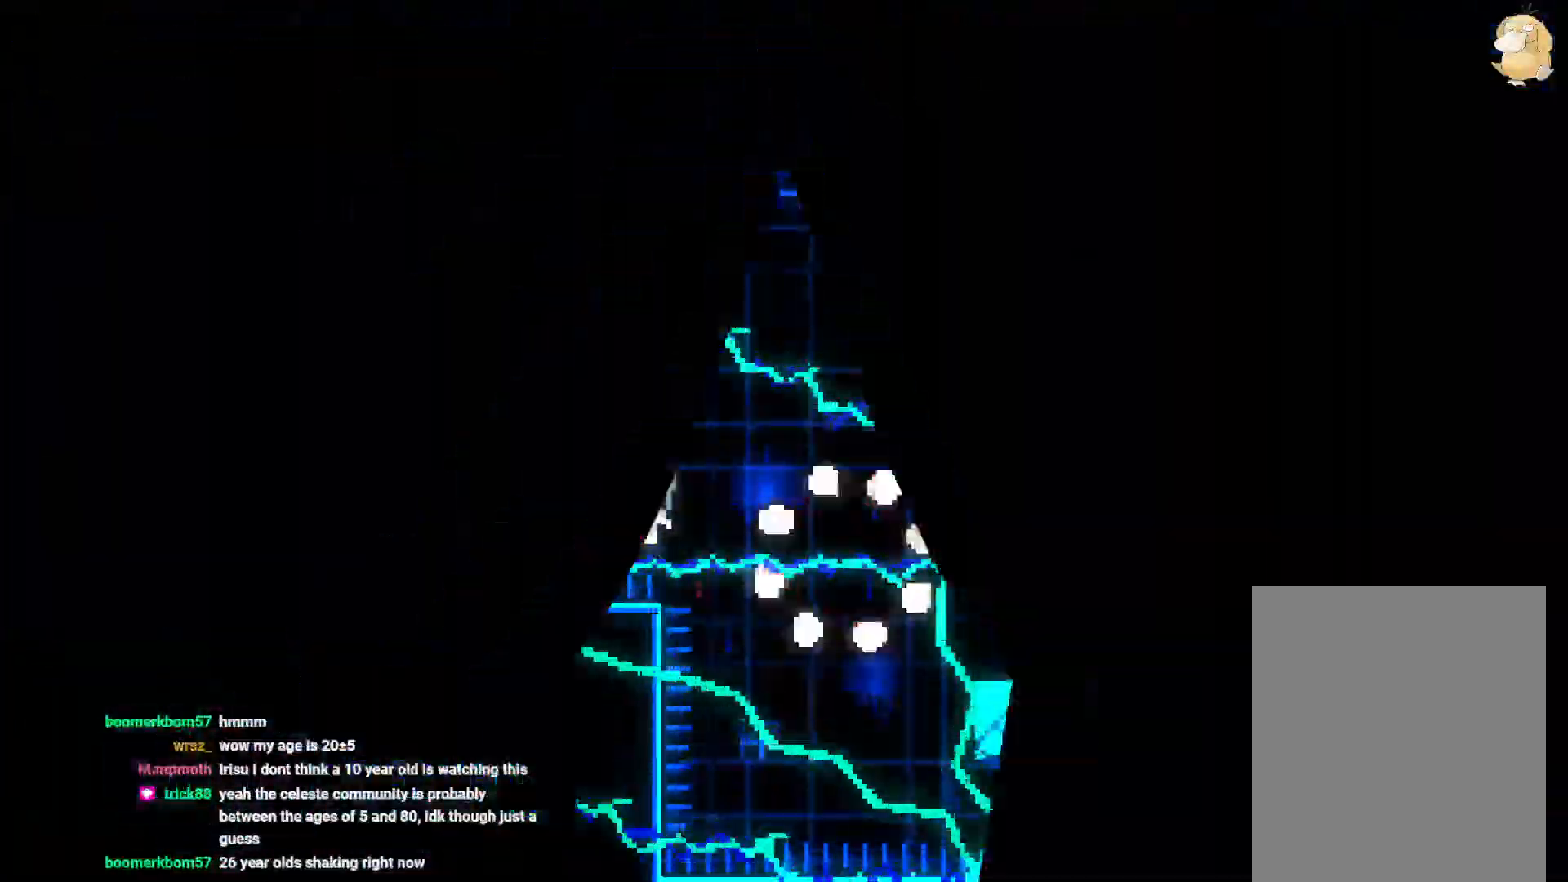
{"dt_ms": 500, "buttons": [], "left_stick": "center", "right_stick": "center", "events": [[100, "left_stick", "right"], [217, "left_stick", "left"], [383, "left_stick", "right"], [433, "left_stick", "center"]]}
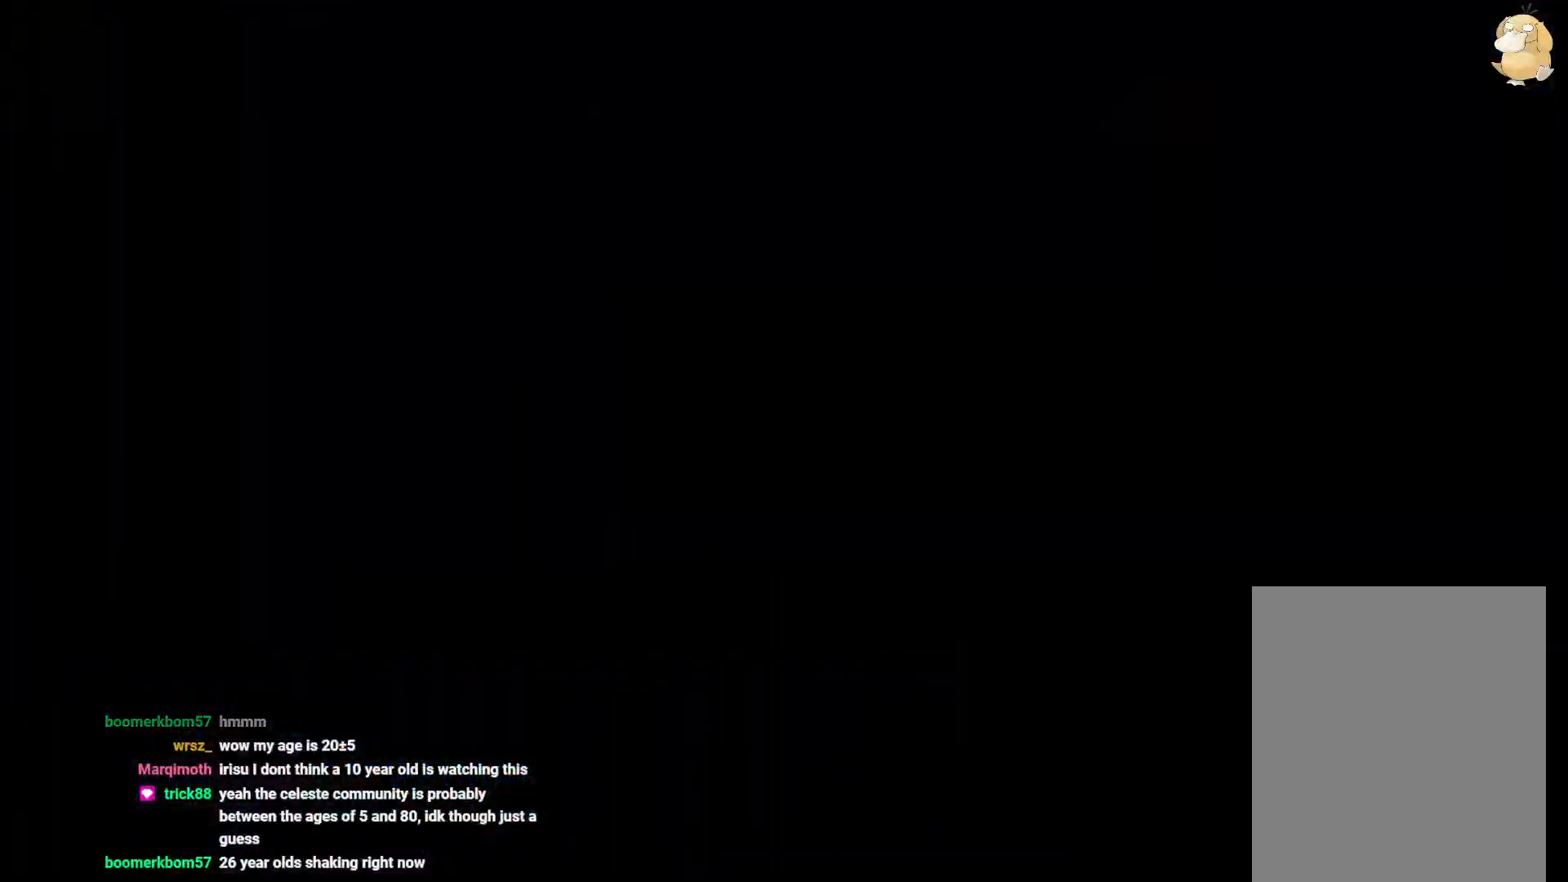
{"dt_ms": 1000, "buttons": ["DPAD_RIGHT"], "left_stick": "center", "right_stick": "center"}
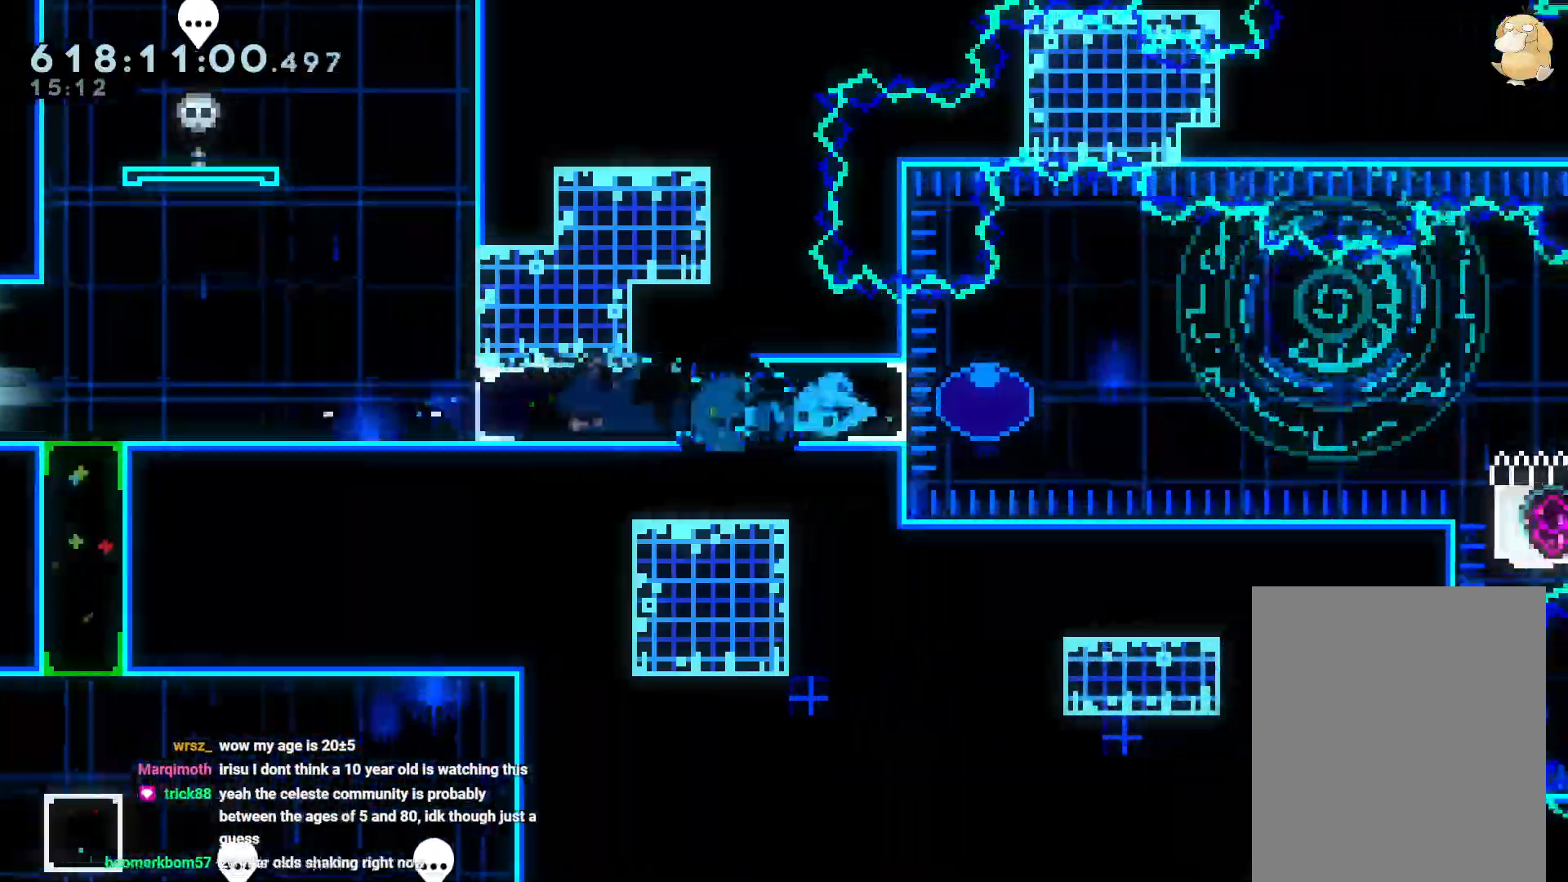
{"dt_ms": 500, "buttons": ["B", "R1", "DPAD_RIGHT"], "left_stick": "center", "right_stick": "center"}
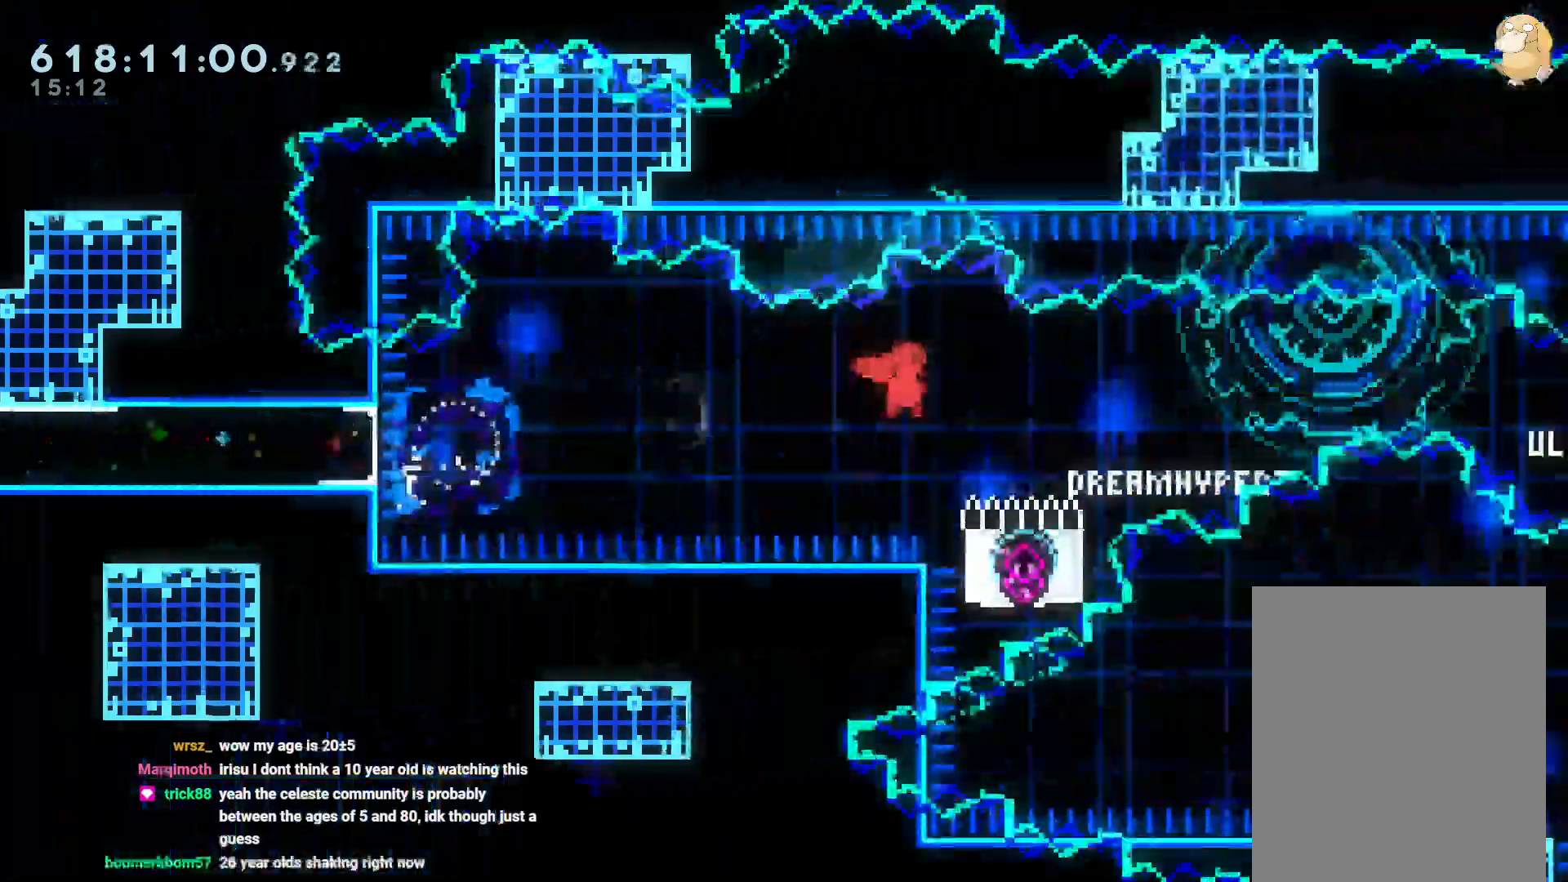
{"dt_ms": 1000, "buttons": ["DPAD_DOWN", "DPAD_RIGHT"], "left_stick": "center", "right_stick": "center"}
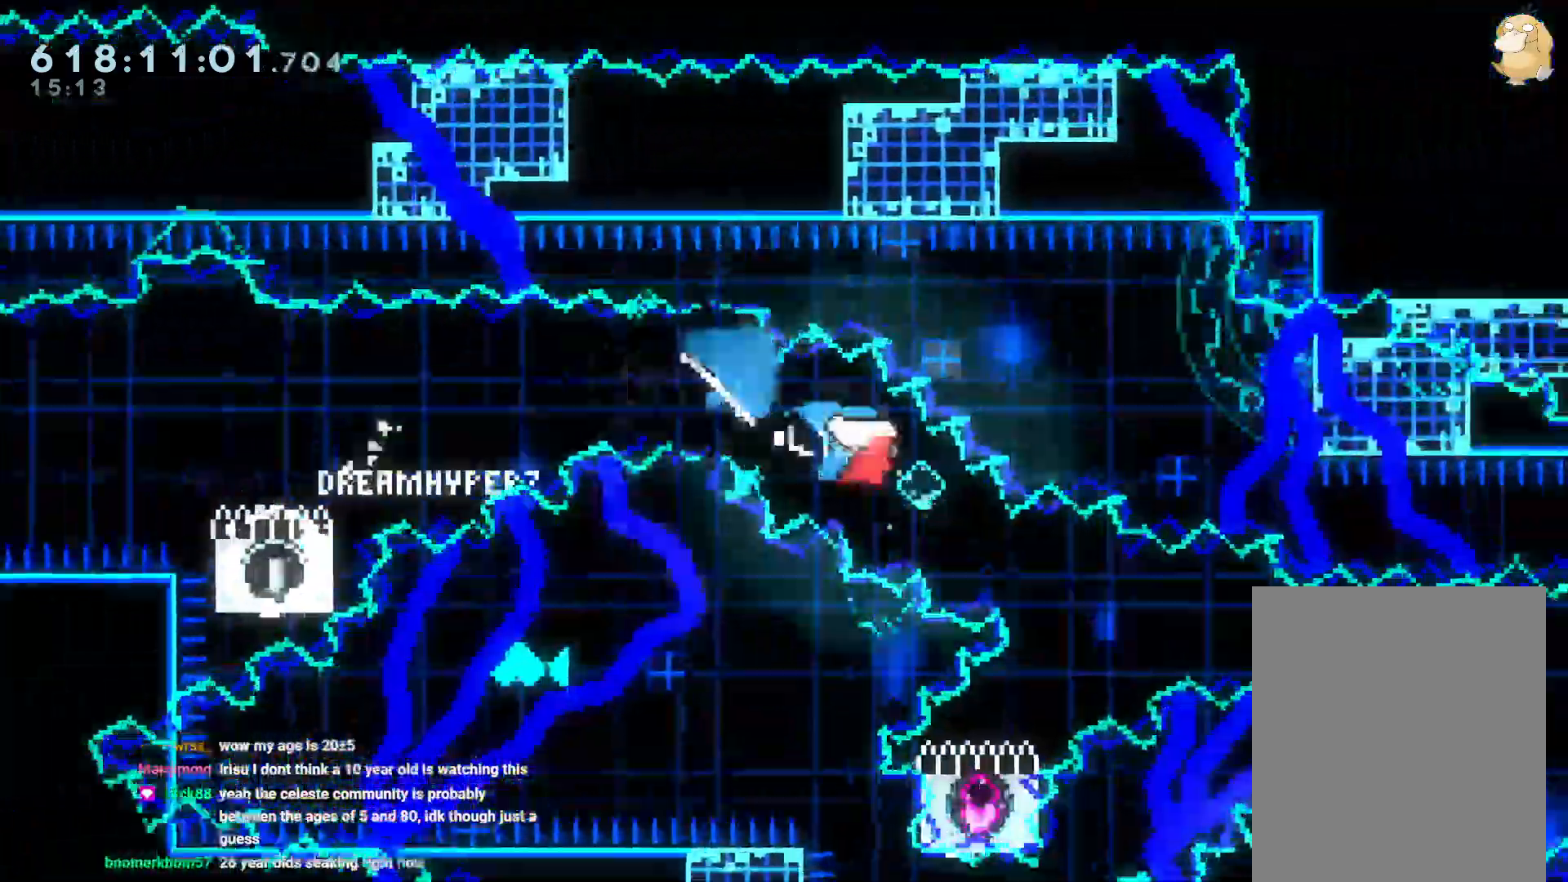
{"dt_ms": 500, "buttons": [], "left_stick": "center", "right_stick": "center", "events": [[50, "DPAD_DOWN", "up"], [67, "DPAD_RIGHT", "up"], [250, "DPAD_LEFT", "down"], [283, "DPAD_DOWN", "down"], [283, "Y", "down"], [400, "DPAD_DOWN", "up"], [433, "Y", "up"], [450, "DPAD_LEFT", "up"]]}
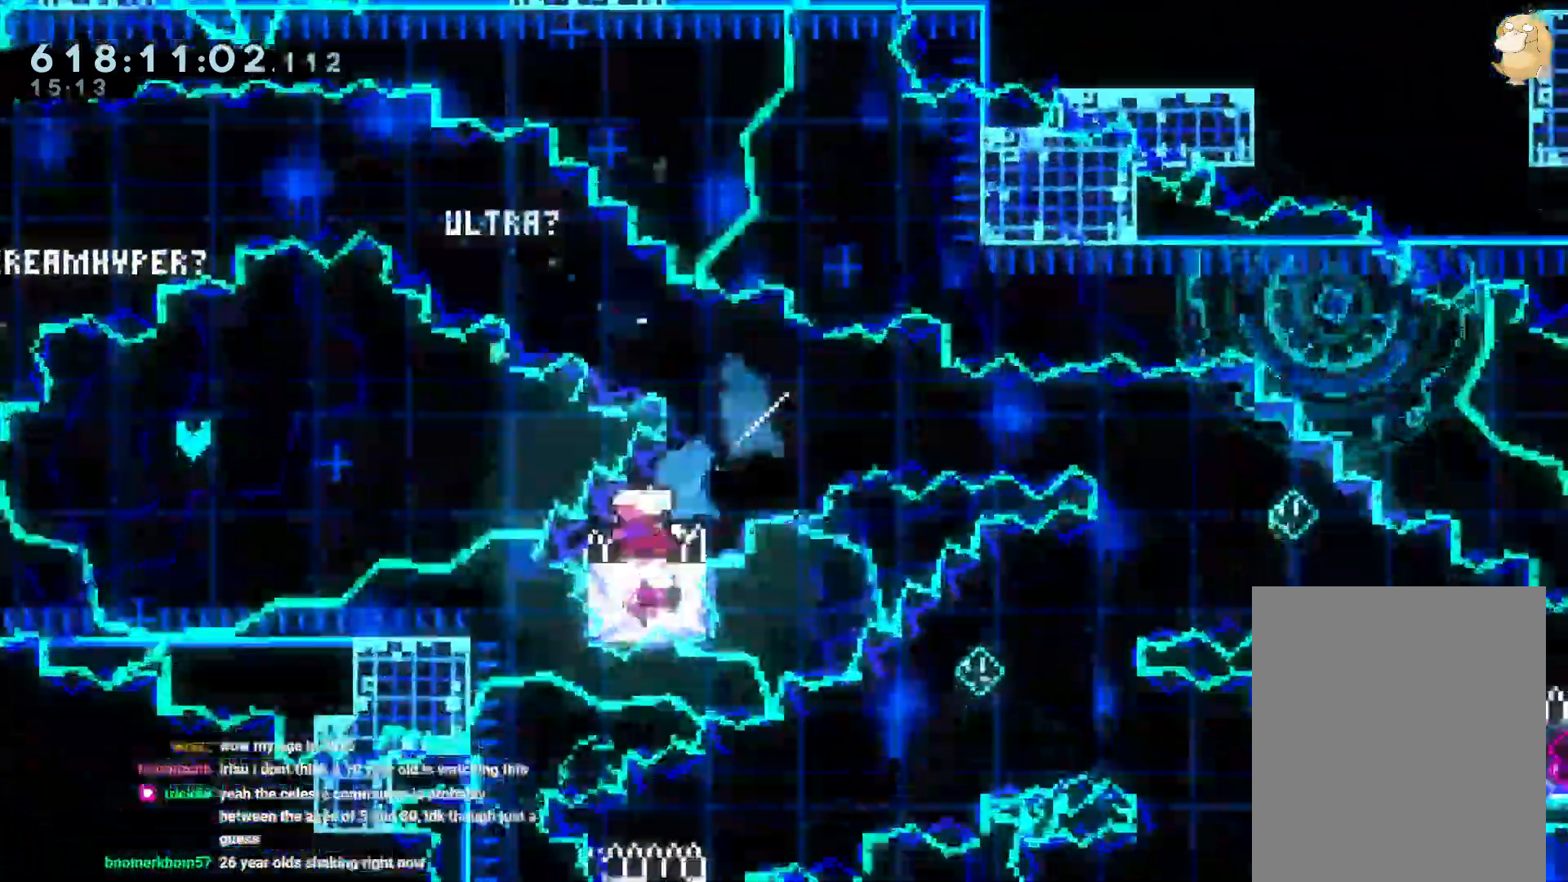
{"dt_ms": 1000, "buttons": ["Y", "DPAD_DOWN", "DPAD_RIGHT"], "left_stick": "center", "right_stick": "center"}